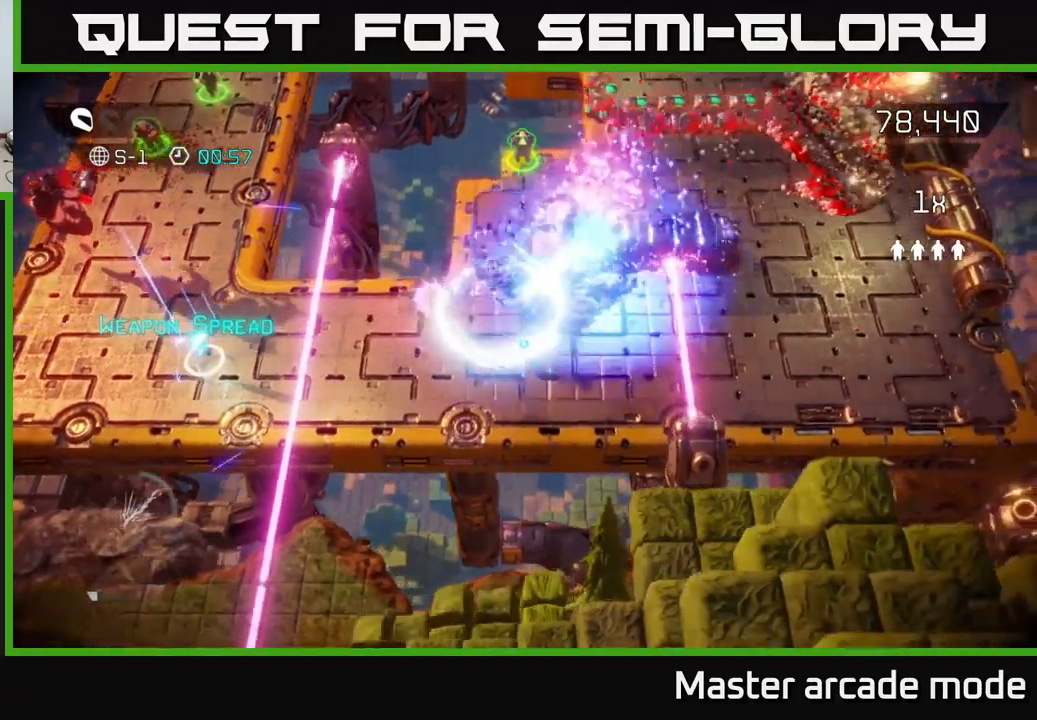
Gameplay with a controller (Xbox layout); each line is a JSON object with the inputs held at the frame after it. "events" lists button and stick changes between this image and that frame as [ms after this image, input, new state], when the widget could be followed in between. Not read: L3.
{"buttons": [], "left_stick": "down-left", "right_stick": "up", "events": [[417, "left_stick", "down-left"]]}
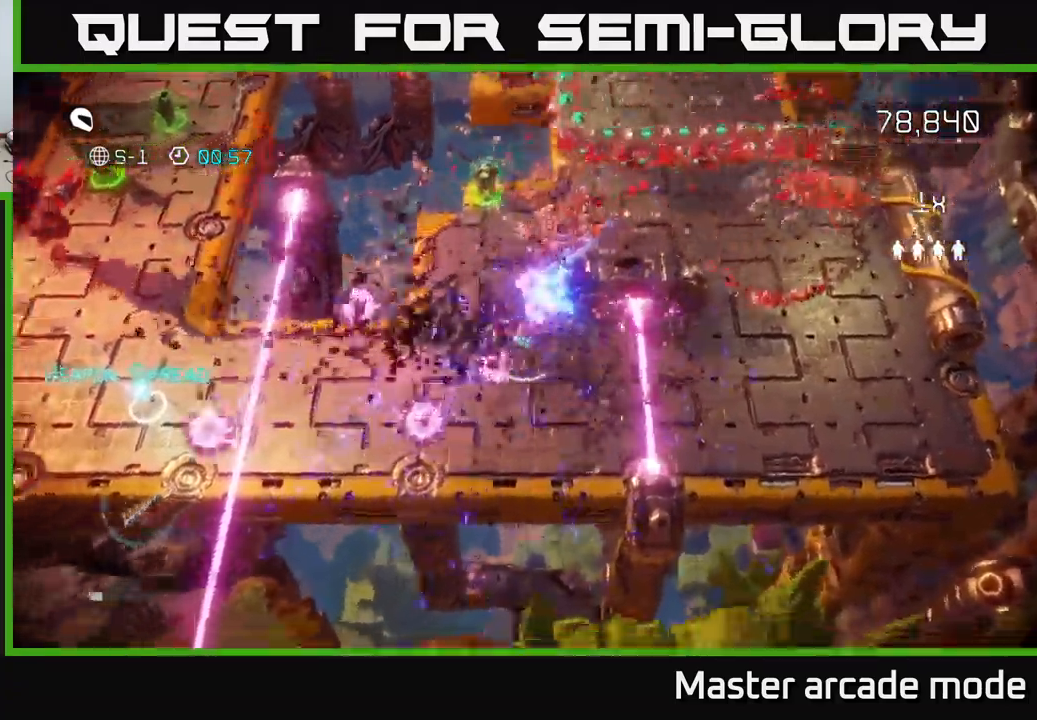
{"buttons": [], "left_stick": "up", "right_stick": "up-right", "events": [[50, "right_stick", "up-right"], [267, "left_stick", "up-left"], [350, "L2", "down"], [484, "left_stick", "up"], [500, "L2", "up"]]}
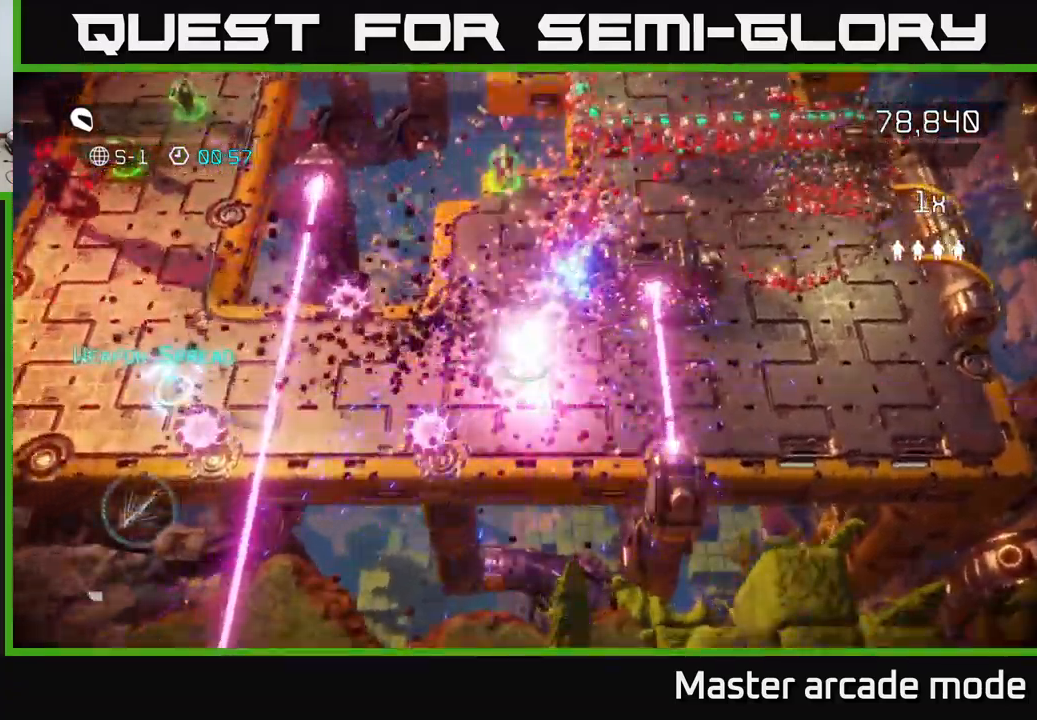
{"buttons": [], "left_stick": "center", "right_stick": "center", "events": [[84, "left_stick", "center"], [150, "right_stick", "center"]]}
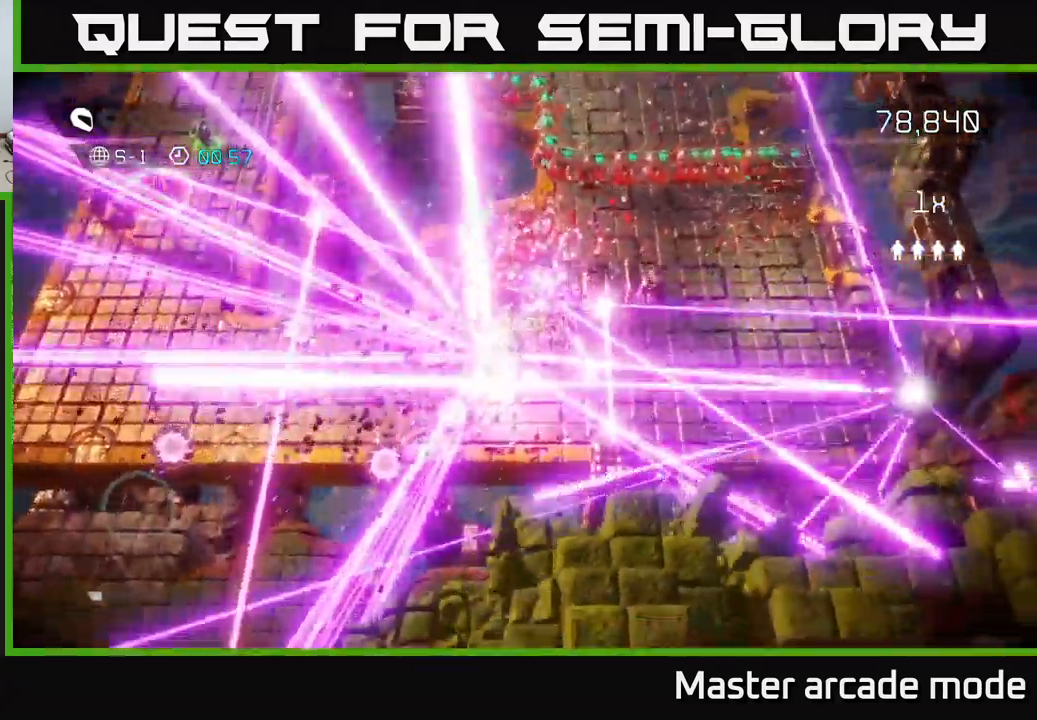
{"buttons": [], "left_stick": "center", "right_stick": "center", "events": []}
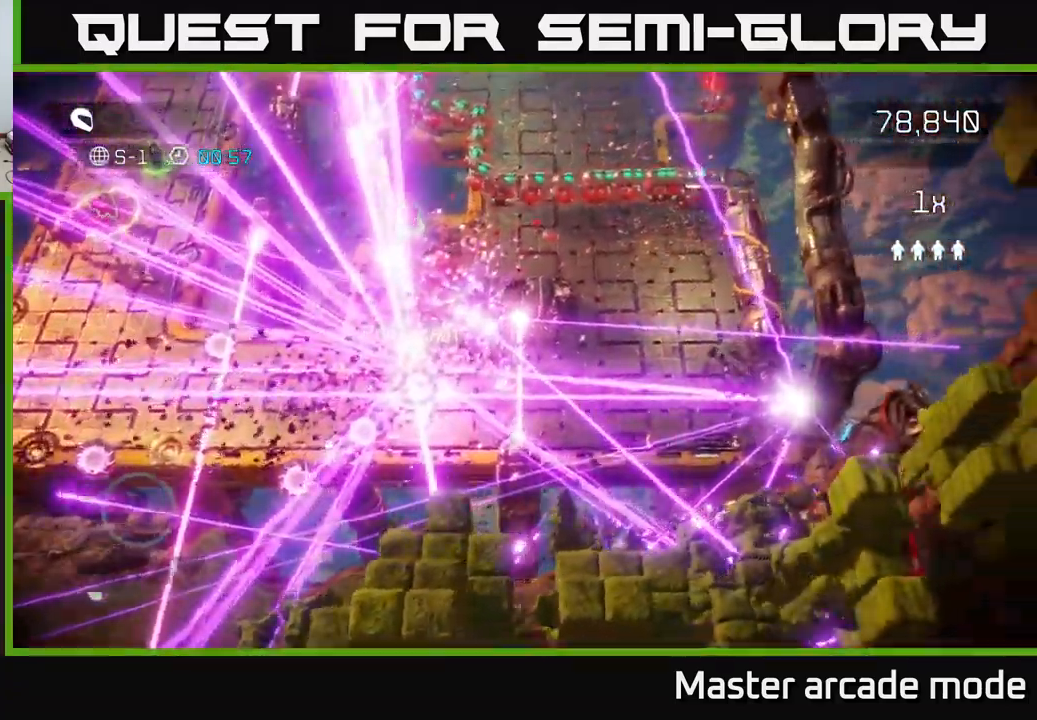
{"buttons": [], "left_stick": "center", "right_stick": "up", "events": [[234, "right_stick", "up-left"], [284, "right_stick", "up"]]}
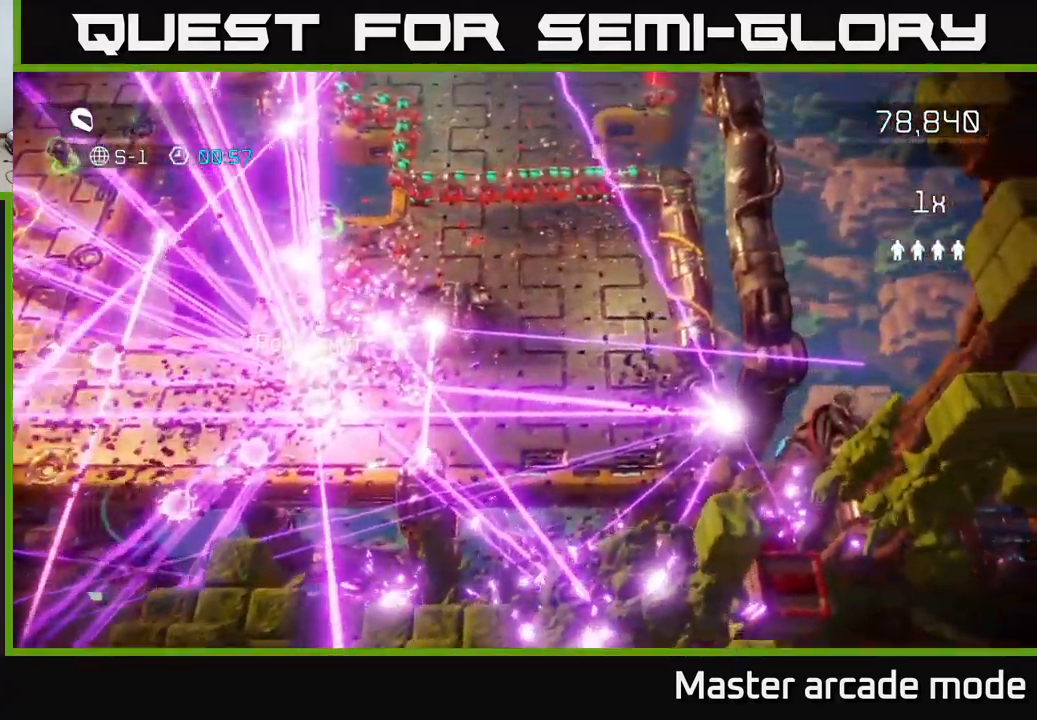
{"buttons": [], "left_stick": "up-left", "right_stick": "up", "events": [[17, "left_stick", "left"], [284, "left_stick", "up-left"]]}
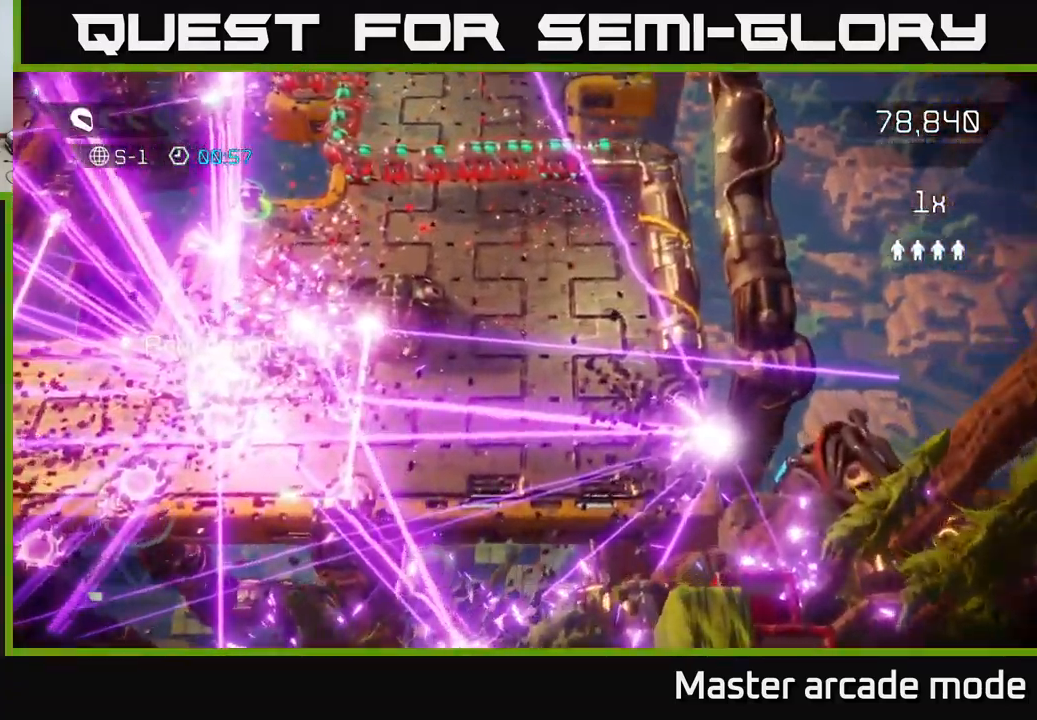
{"buttons": [], "left_stick": "up-left", "right_stick": "up", "events": []}
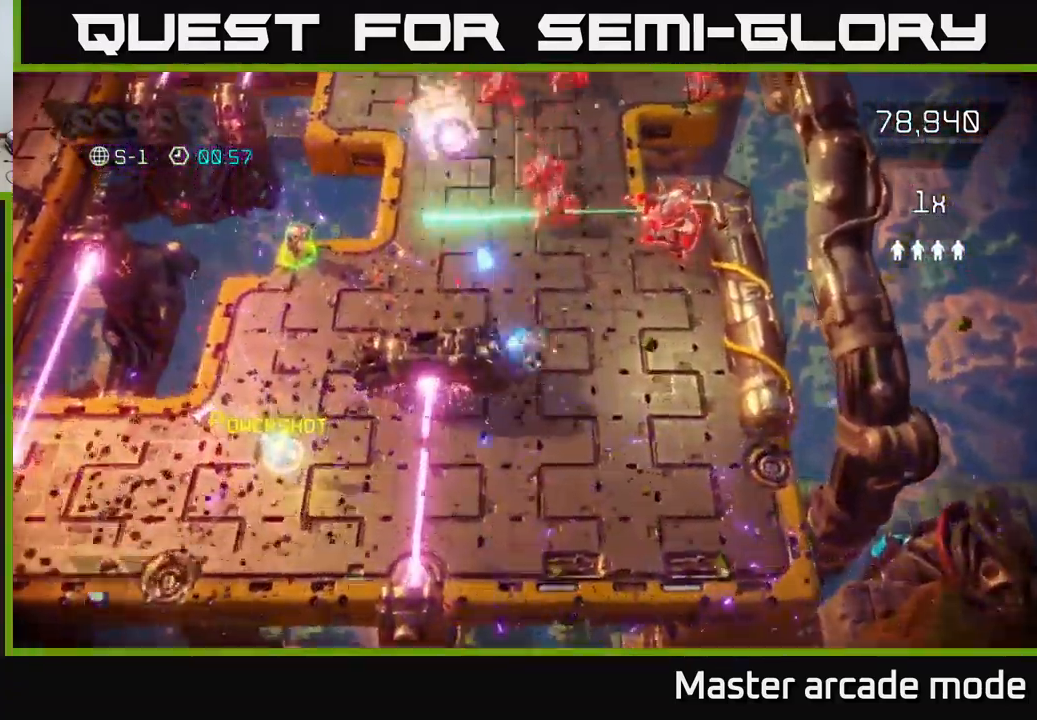
{"buttons": ["R2"], "left_stick": "left", "right_stick": "up-right", "events": [[100, "right_stick", "up-right"], [317, "left_stick", "left"], [467, "R2", "down"]]}
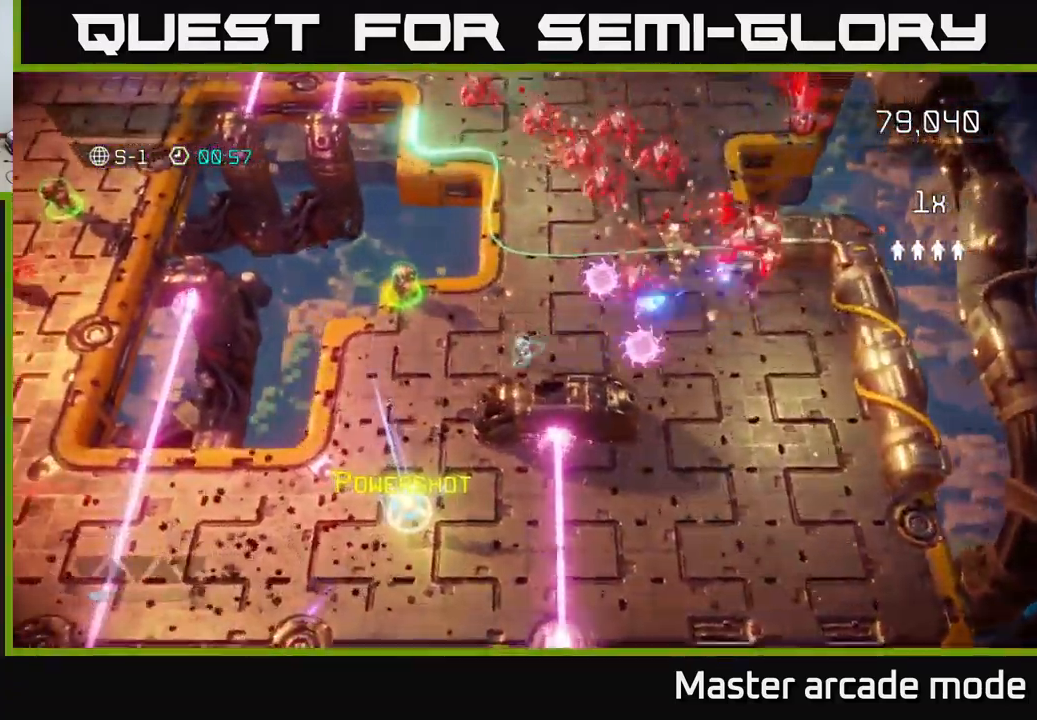
{"buttons": ["R2"], "left_stick": "down-left", "right_stick": "up-right", "events": [[334, "left_stick", "down-left"]]}
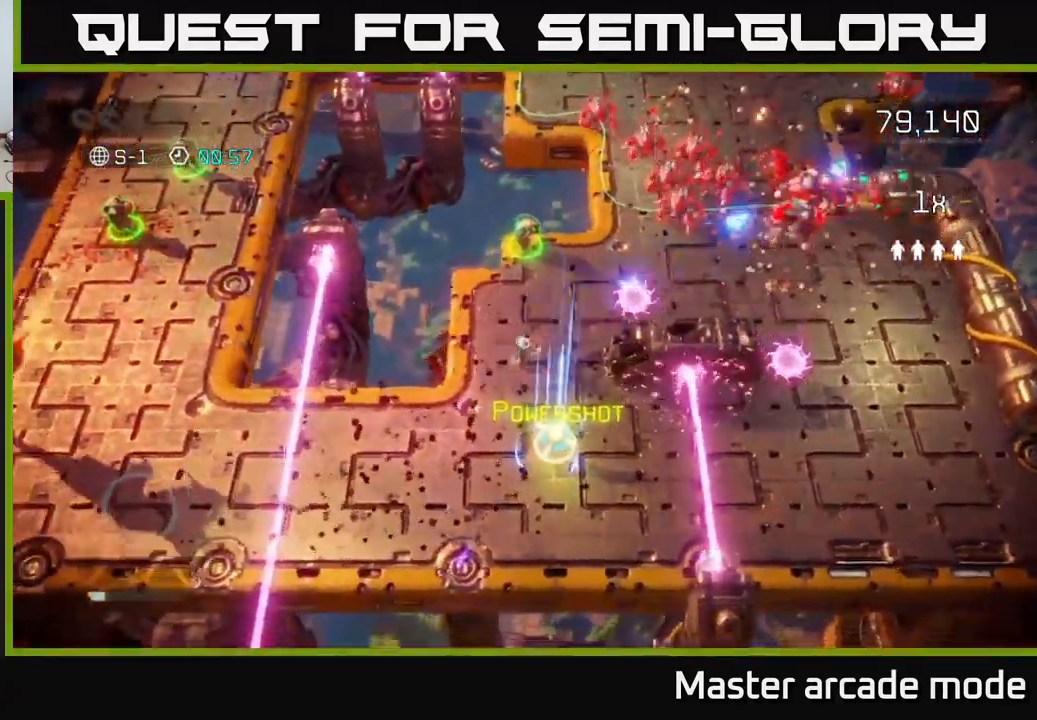
{"buttons": [], "left_stick": "up-left", "right_stick": "up-right", "events": [[17, "left_stick", "down"], [84, "R2", "up"], [134, "left_stick", "down-right"], [301, "left_stick", "up-left"]]}
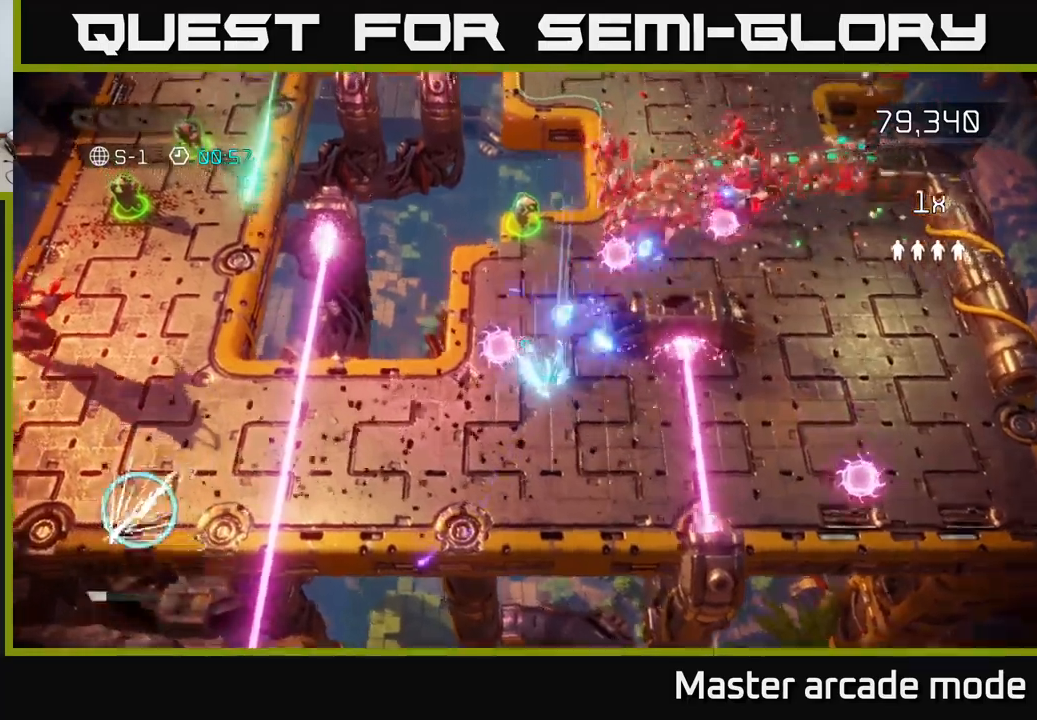
{"buttons": [], "left_stick": "up", "right_stick": "up-right", "events": [[33, "left_stick", "down-left"], [117, "left_stick", "down-right"], [200, "left_stick", "up-left"], [500, "left_stick", "up"]]}
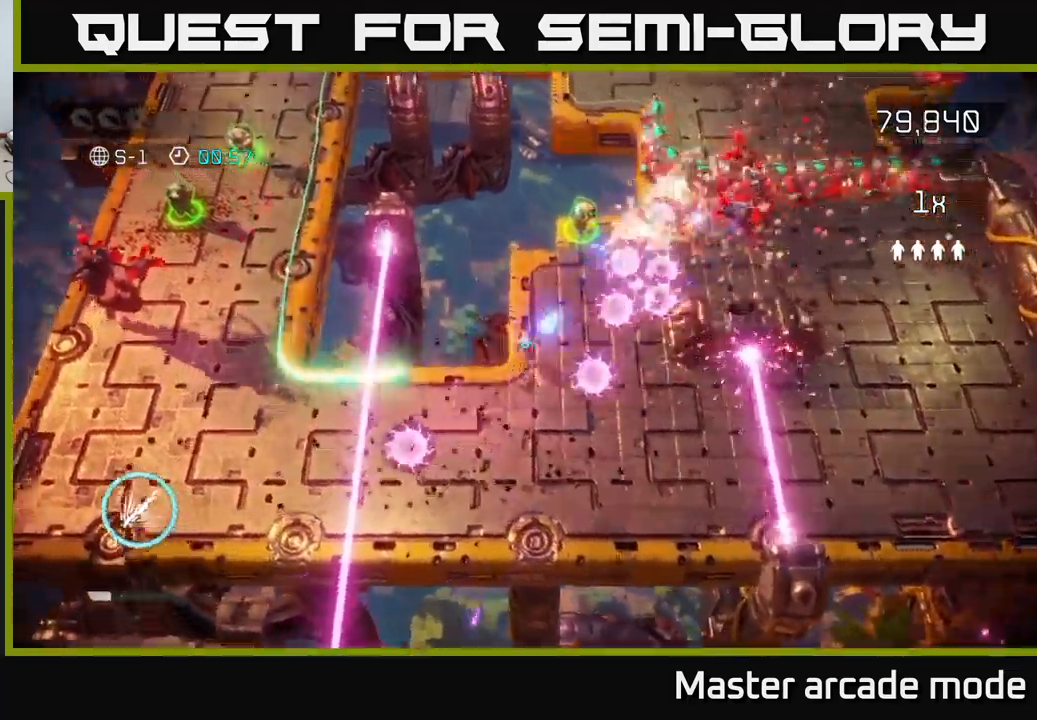
{"buttons": [], "left_stick": "right", "right_stick": "up-right", "events": [[500, "left_stick", "right"]]}
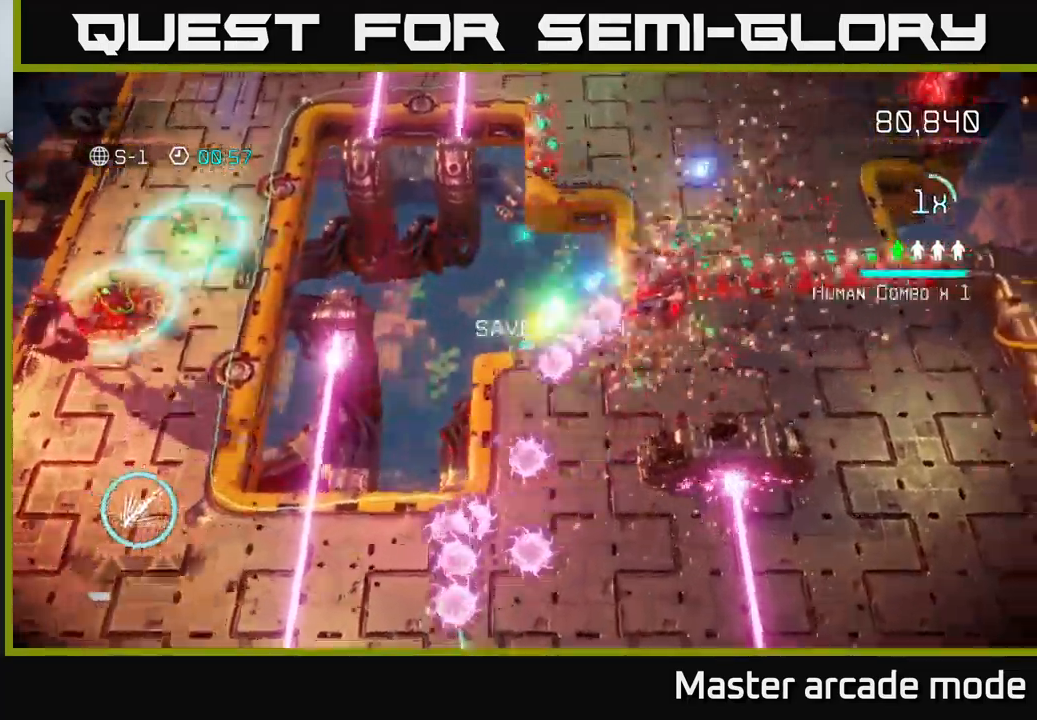
{"buttons": [], "left_stick": "down-left", "right_stick": "up", "events": [[33, "L2", "down"], [50, "left_stick", "down-right"], [200, "L2", "up"], [217, "left_stick", "down"], [300, "right_stick", "up"], [350, "left_stick", "down-left"]]}
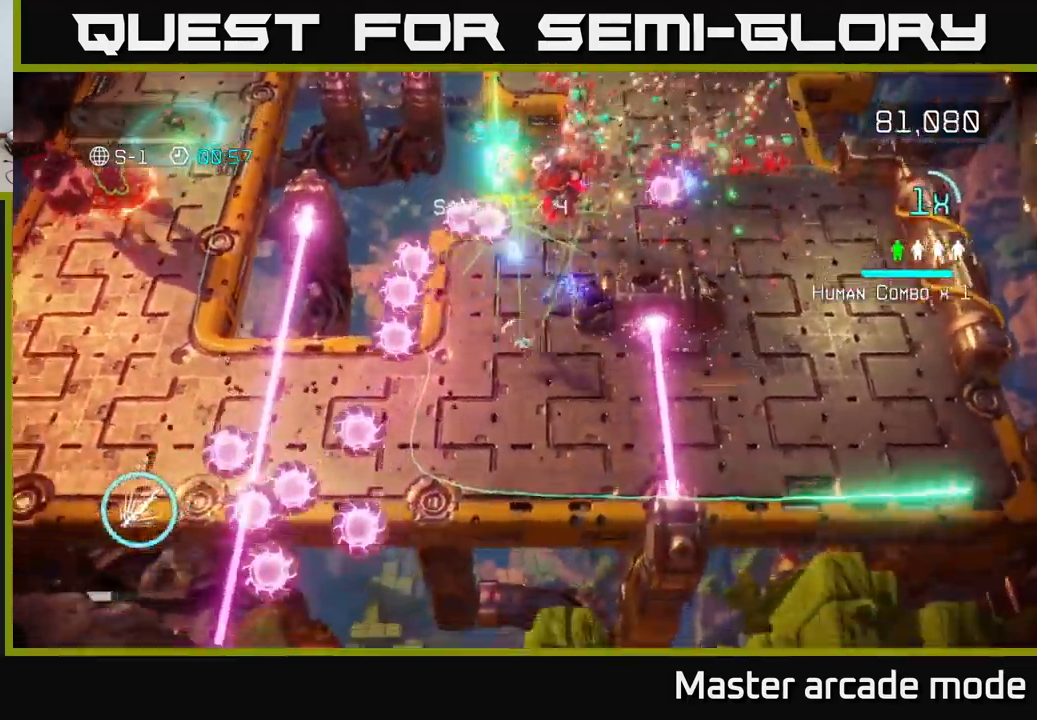
{"buttons": [], "left_stick": "down-left", "right_stick": "up", "events": []}
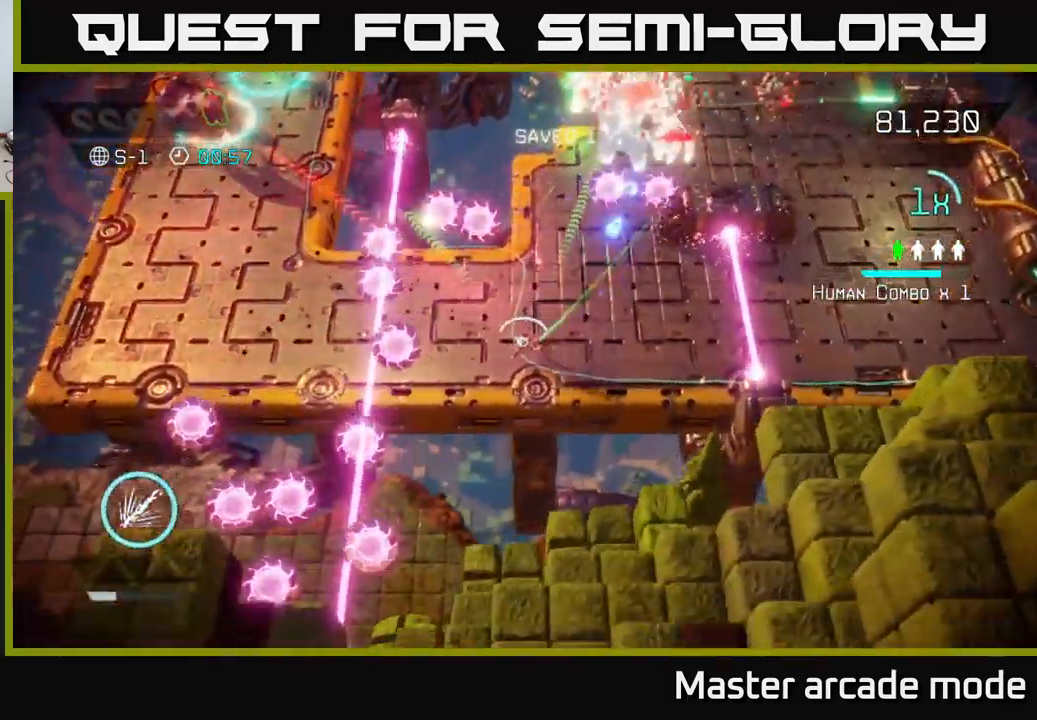
{"buttons": ["L2"], "left_stick": "up-left", "right_stick": "up-left", "events": [[83, "left_stick", "center"], [150, "left_stick", "left"], [233, "left_stick", "up-left"], [383, "L2", "down"], [467, "right_stick", "up-left"]]}
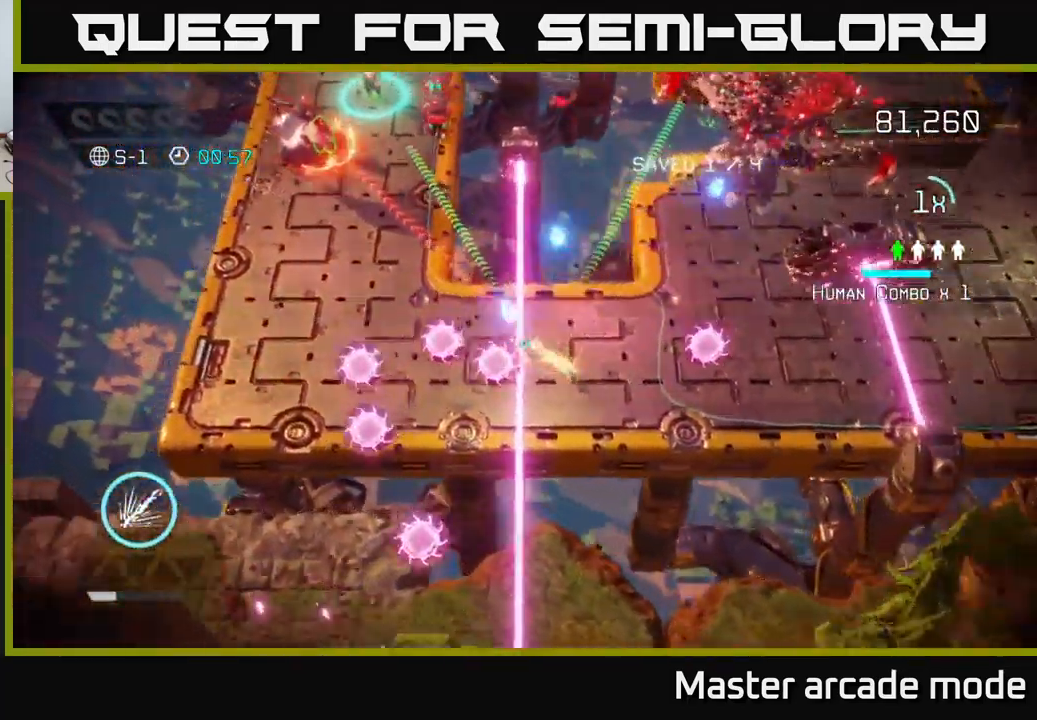
{"buttons": ["R2"], "left_stick": "down", "right_stick": "up", "events": [[133, "L2", "up"], [200, "right_stick", "up"], [300, "R2", "down"], [400, "left_stick", "down"]]}
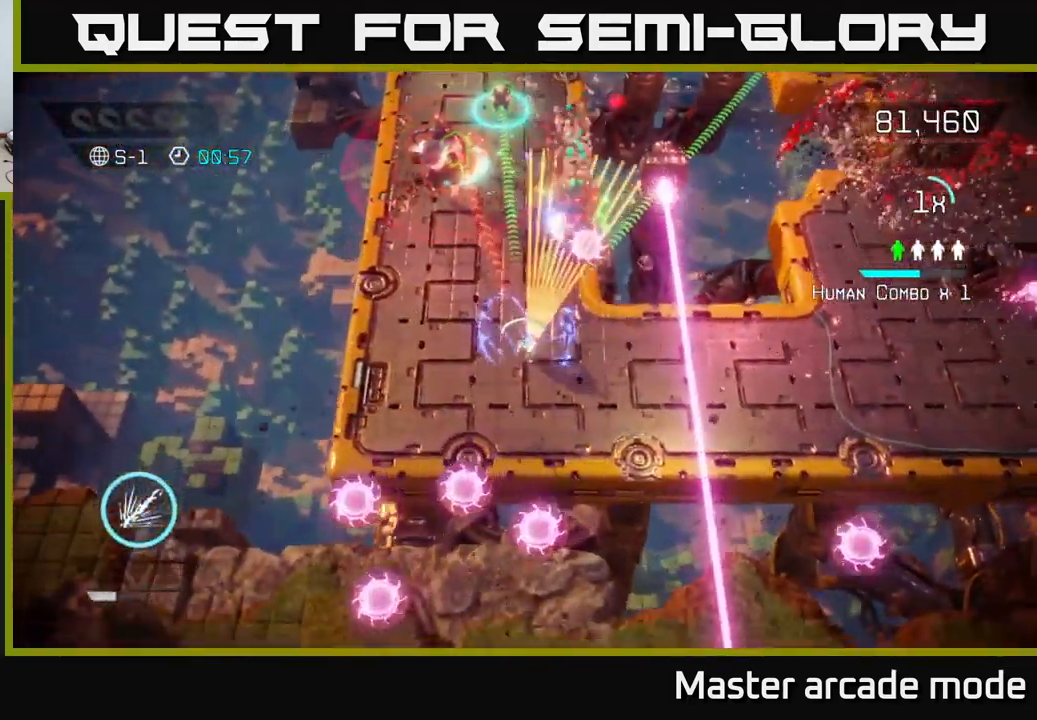
{"buttons": [], "left_stick": "down-left", "right_stick": "up", "events": [[17, "left_stick", "down-right"], [350, "left_stick", "down-left"], [383, "R2", "up"]]}
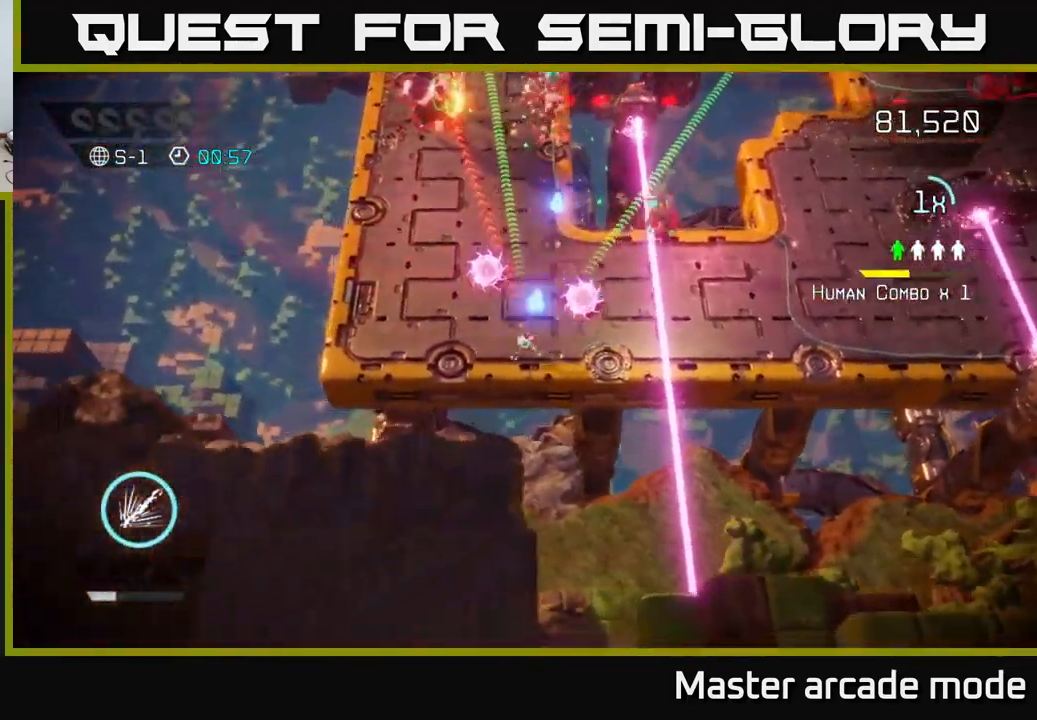
{"buttons": [], "left_stick": "left", "right_stick": "up", "events": [[117, "left_stick", "up-left"], [167, "L2", "down"], [167, "left_stick", "up-right"], [317, "left_stick", "up-left"], [383, "L2", "up"], [400, "left_stick", "left"]]}
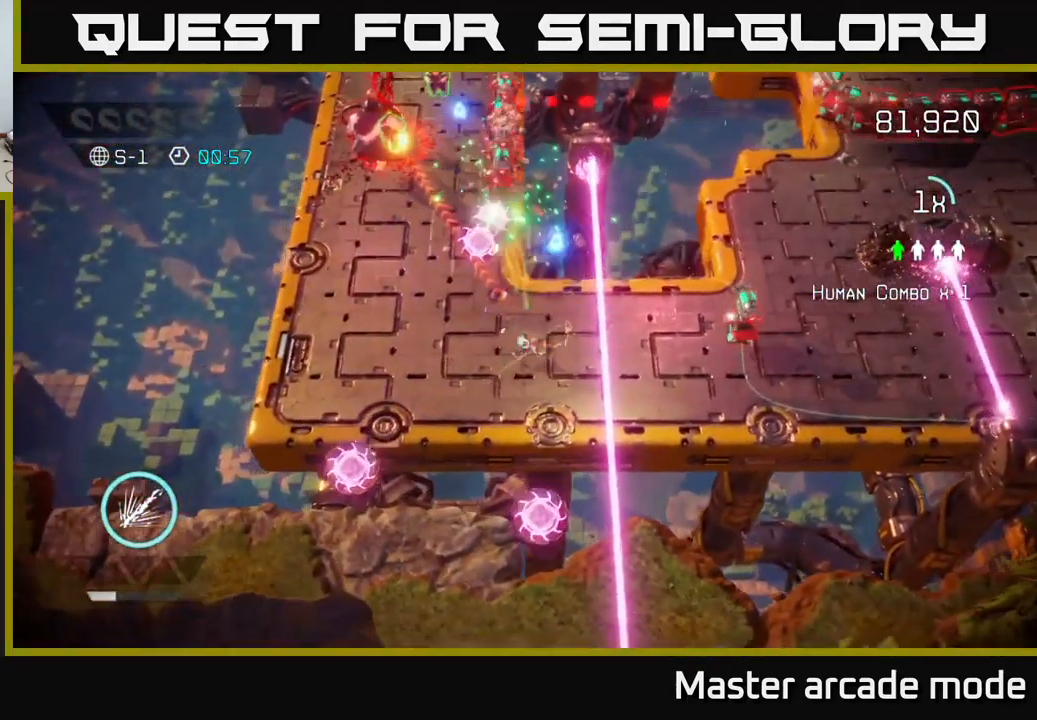
{"buttons": [], "left_stick": "left", "right_stick": "right", "events": [[100, "left_stick", "down-left"], [100, "right_stick", "up-right"], [217, "right_stick", "right"], [233, "left_stick", "left"]]}
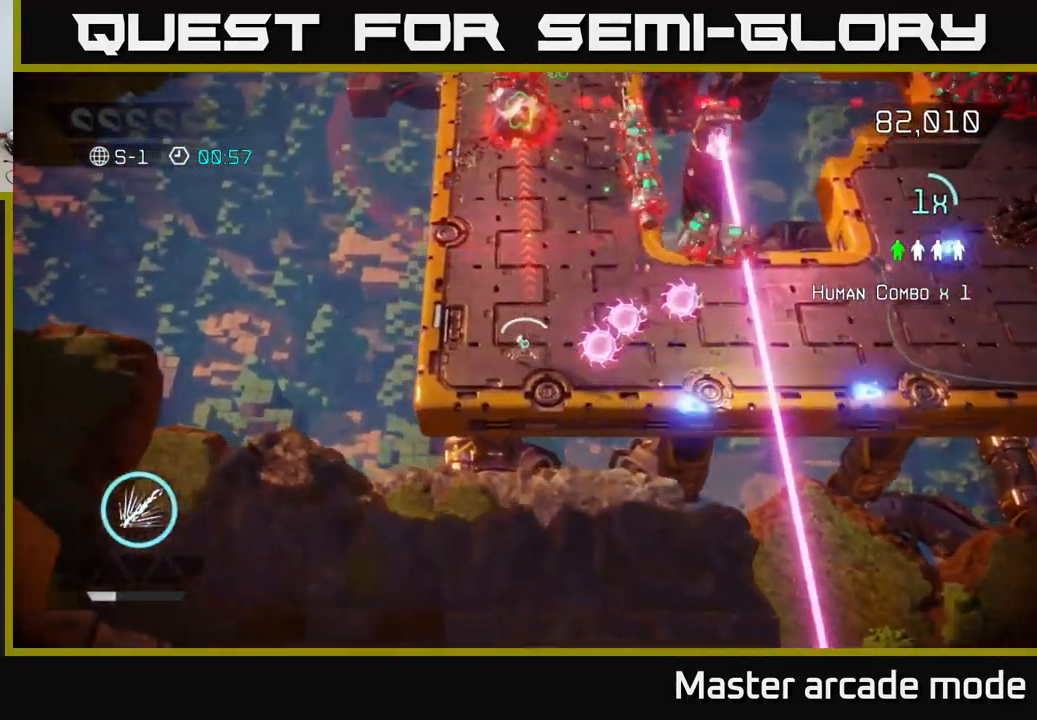
{"buttons": [], "left_stick": "up", "right_stick": "up-right", "events": [[183, "left_stick", "up"], [233, "right_stick", "up-right"]]}
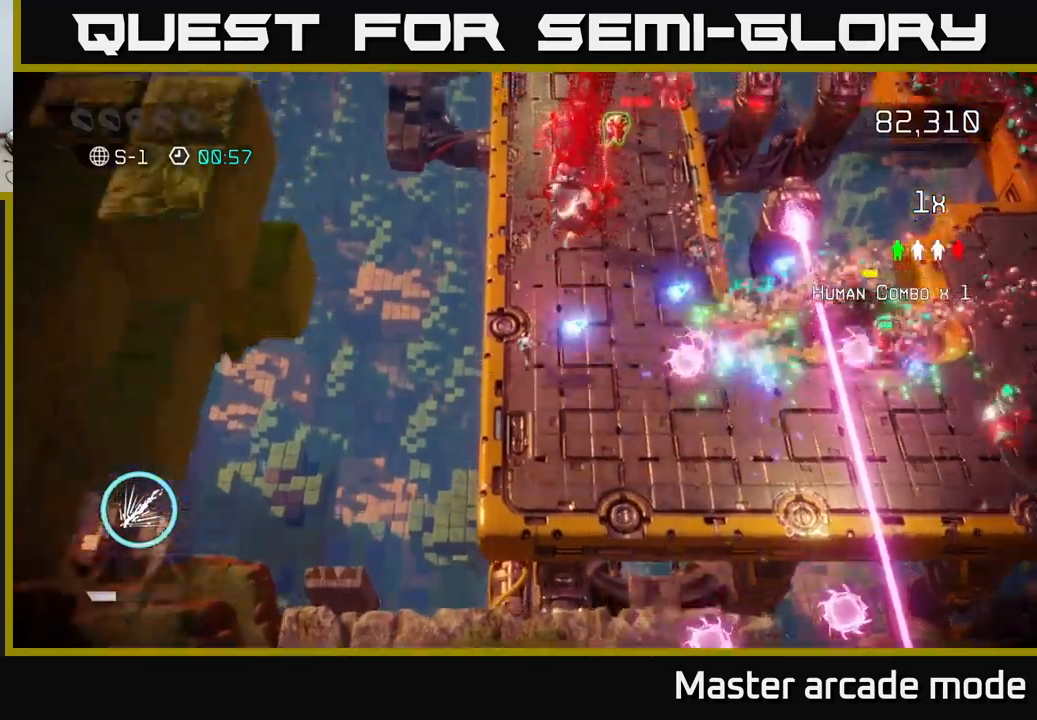
{"buttons": ["R2"], "left_stick": "left", "right_stick": "up", "events": [[67, "left_stick", "up-right"], [200, "right_stick", "up"], [233, "left_stick", "down-right"], [283, "R2", "down"], [333, "left_stick", "down-left"], [383, "left_stick", "up-left"], [483, "left_stick", "left"]]}
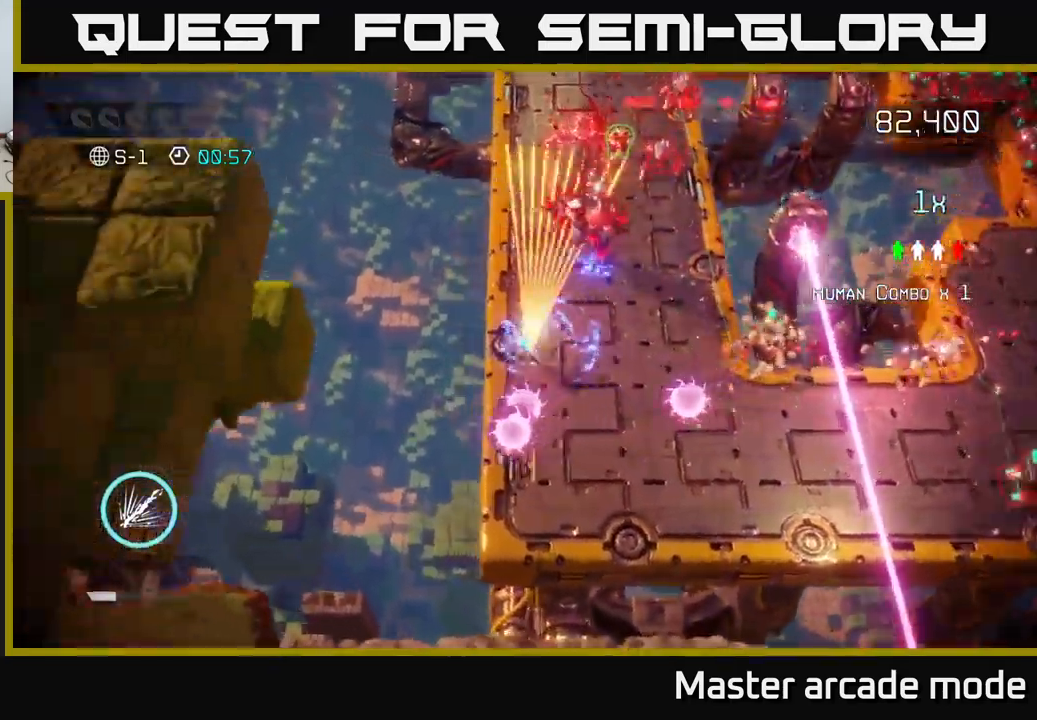
{"buttons": [], "left_stick": "down", "right_stick": "up", "events": [[50, "left_stick", "down-left"], [183, "left_stick", "up"], [300, "left_stick", "right"], [350, "left_stick", "down-right"], [483, "left_stick", "down"], [500, "R2", "up"]]}
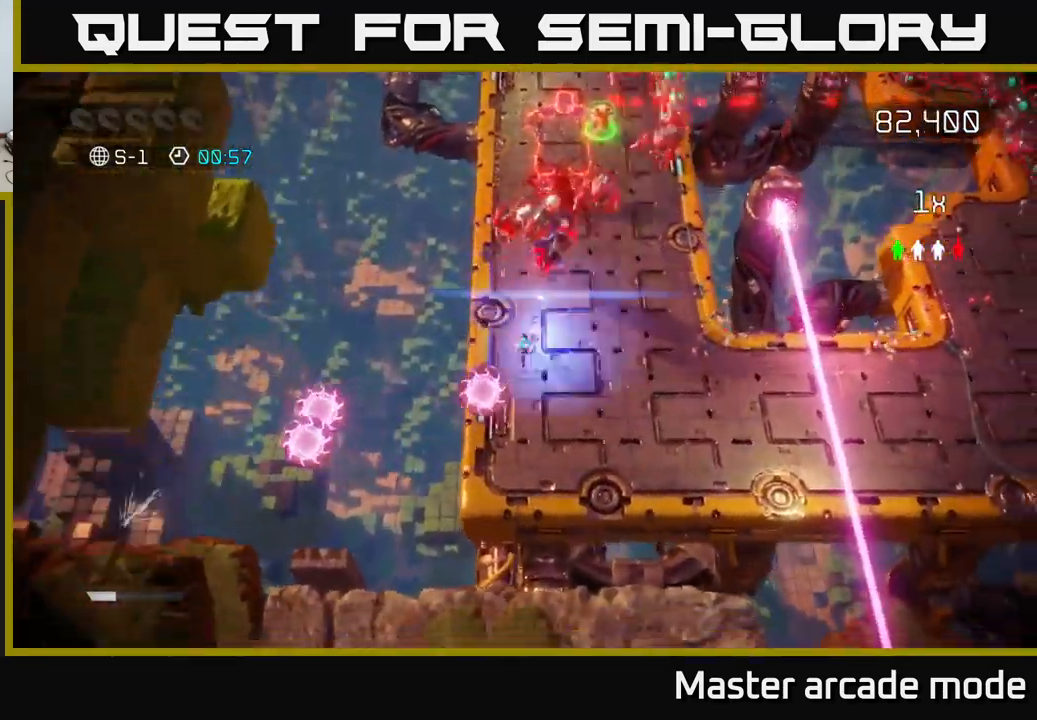
{"buttons": [], "left_stick": "right", "right_stick": "up", "events": [[317, "left_stick", "right"], [400, "right_stick", "center"], [483, "right_stick", "up"]]}
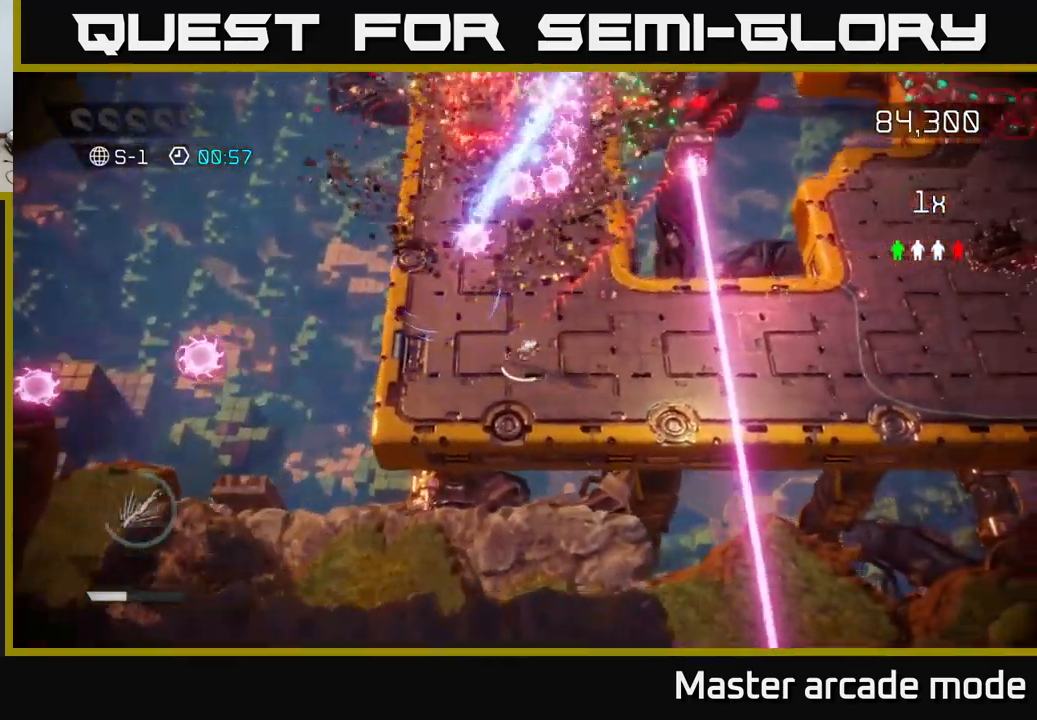
{"buttons": [], "left_stick": "center", "right_stick": "up", "events": [[200, "left_stick", "up"], [433, "left_stick", "center"]]}